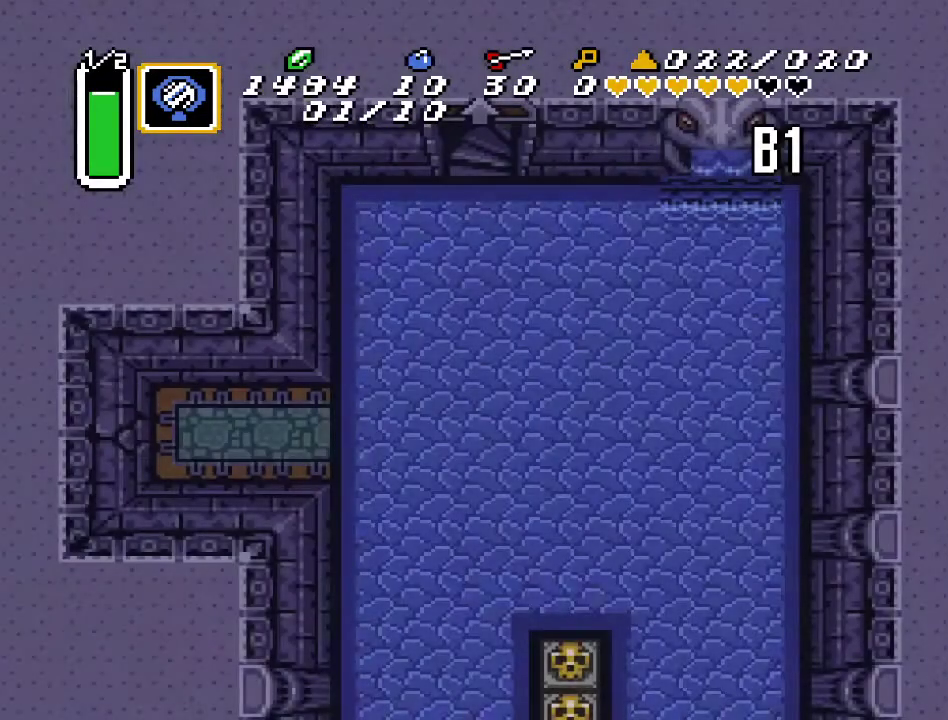
Gameplay with a controller (Nintendo layout); each line is a JSON object with the inputs held at the frame after it. "events" lists button and stick changes between this image and that frame as [ms after this image, input, new state], when the widget could be followed in between. Not read: L3 R3.
{"buttons": ["DPAD_DOWN"], "events": [[117, "DPAD_DOWN", "down"]]}
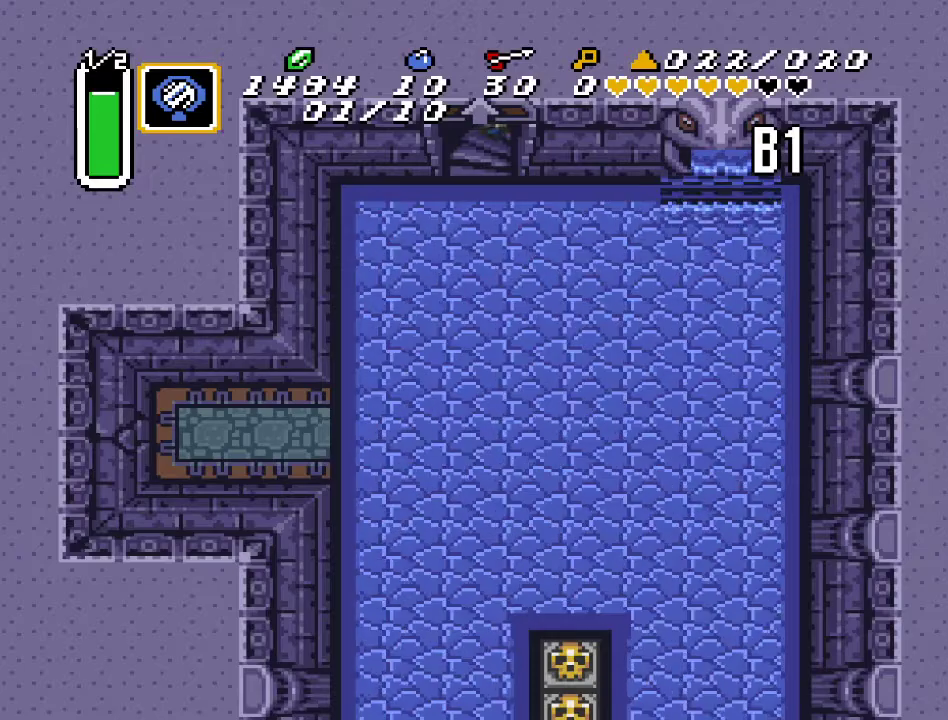
{"buttons": ["DPAD_DOWN", "DPAD_LEFT"], "events": [[67, "DPAD_LEFT", "down"]]}
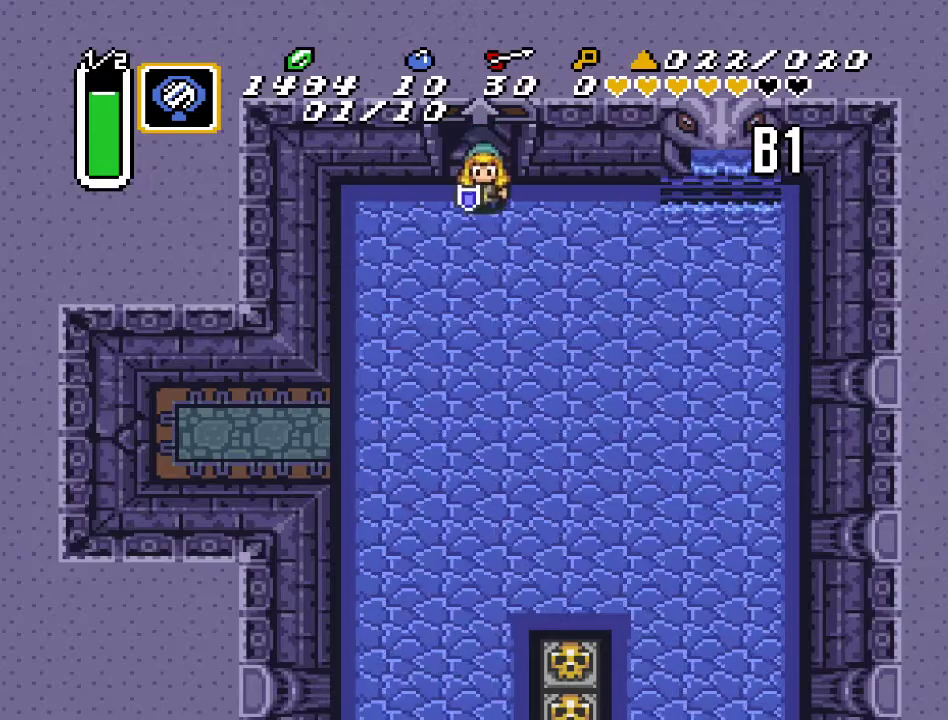
{"buttons": ["START"], "events": [[350, "DPAD_LEFT", "up"], [433, "START", "down"], [500, "DPAD_DOWN", "up"]]}
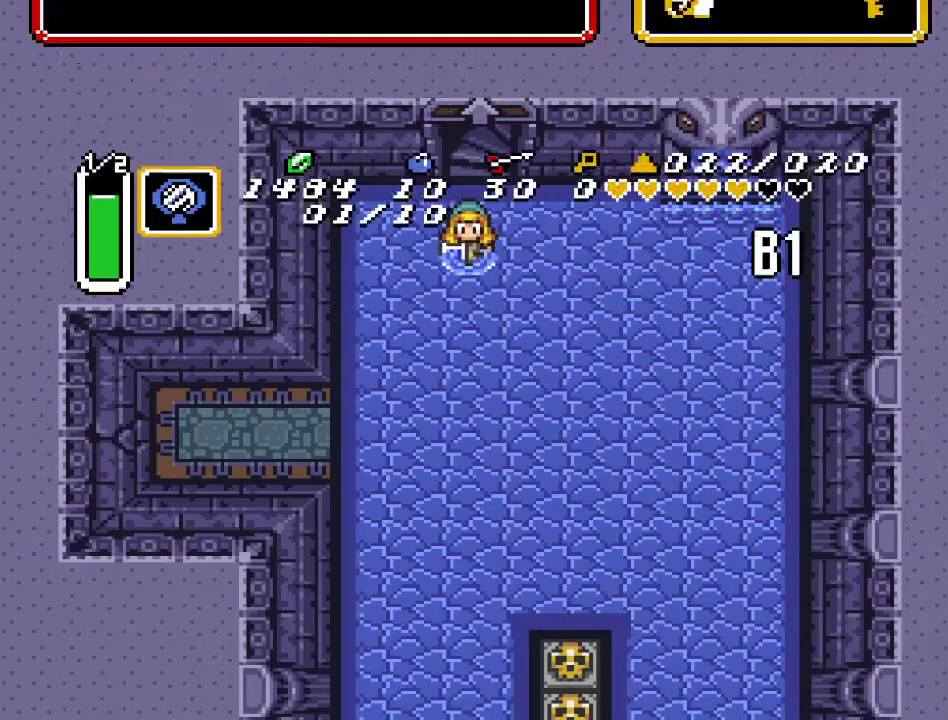
{"buttons": [], "events": [[133, "START", "up"]]}
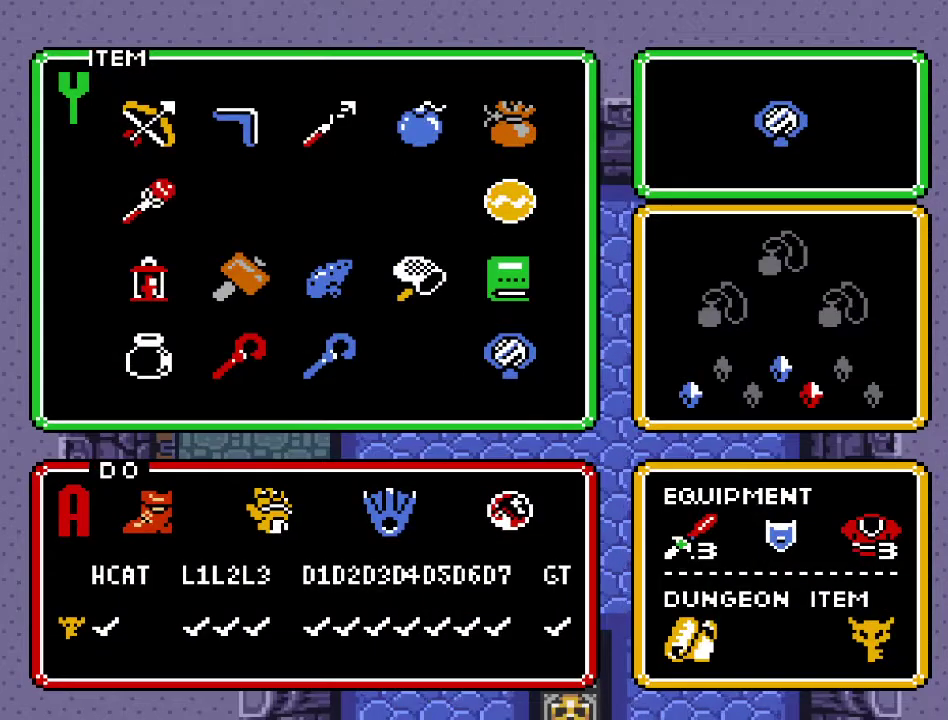
{"buttons": [], "events": [[317, "DPAD_RIGHT", "down"], [450, "DPAD_RIGHT", "up"]]}
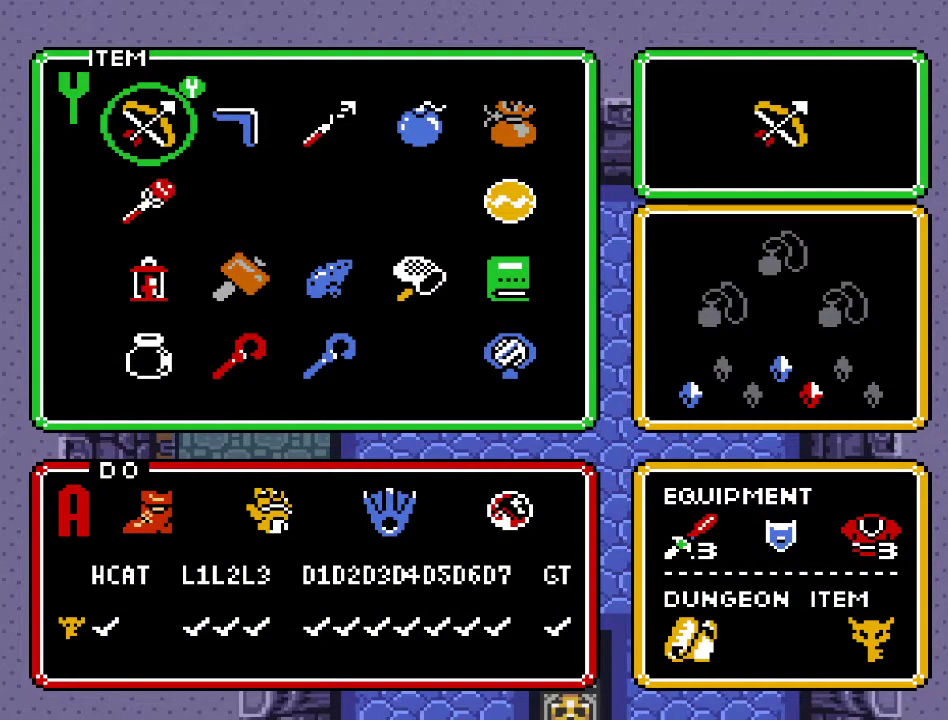
{"buttons": ["DPAD_RIGHT"], "events": [[133, "DPAD_RIGHT", "down"], [150, "DPAD_RIGHT", "up"], [250, "DPAD_RIGHT", "down"], [317, "DPAD_RIGHT", "up"], [417, "DPAD_RIGHT", "down"]]}
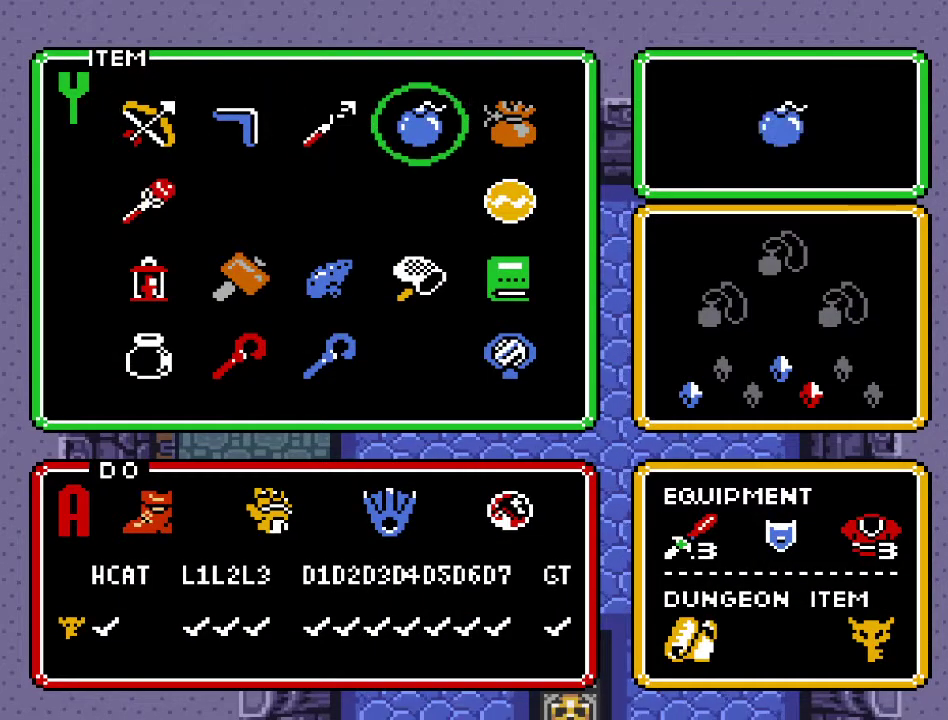
{"buttons": ["DPAD_DOWN", "DPAD_LEFT"], "events": [[33, "DPAD_RIGHT", "up"], [67, "START", "down"], [217, "START", "up"], [283, "DPAD_DOWN", "down"], [283, "DPAD_LEFT", "down"]]}
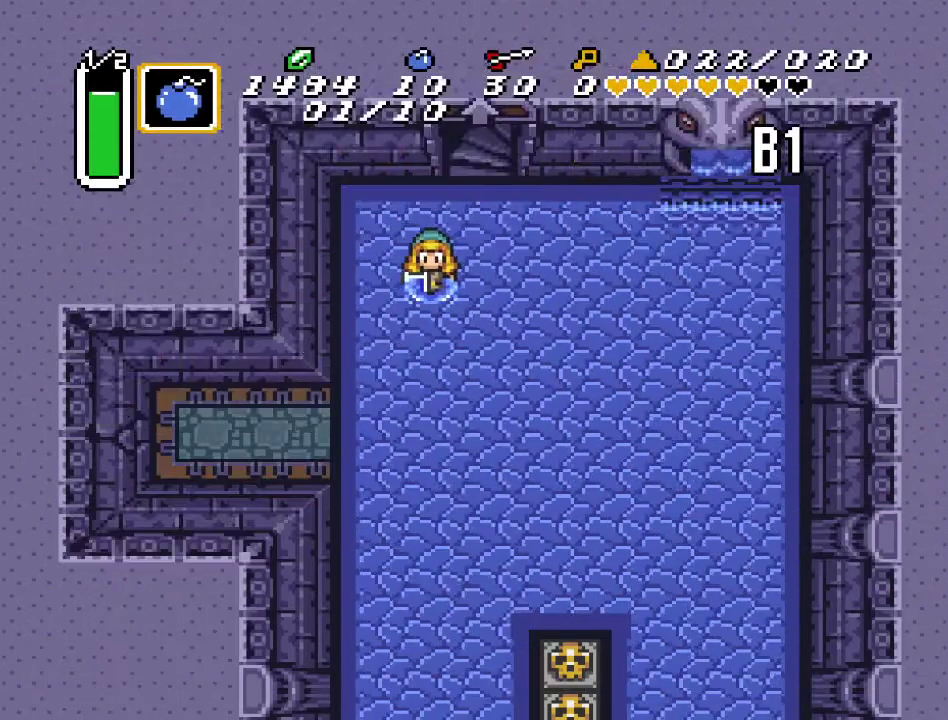
{"buttons": ["DPAD_DOWN"], "events": [[250, "DPAD_LEFT", "up"]]}
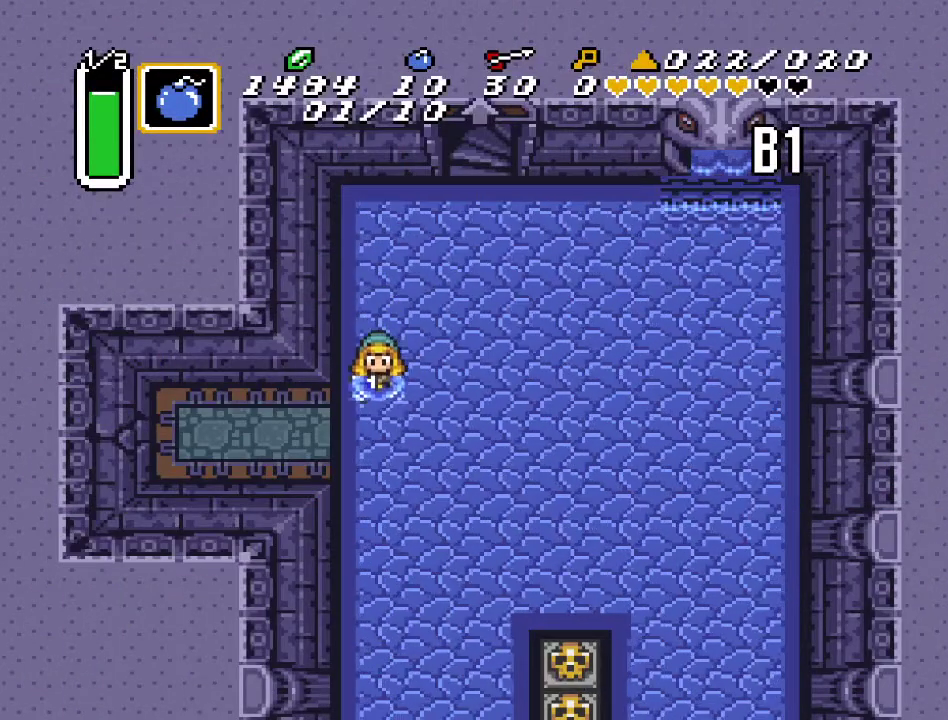
{"buttons": ["DPAD_LEFT"], "events": [[150, "DPAD_LEFT", "down"], [400, "DPAD_DOWN", "up"]]}
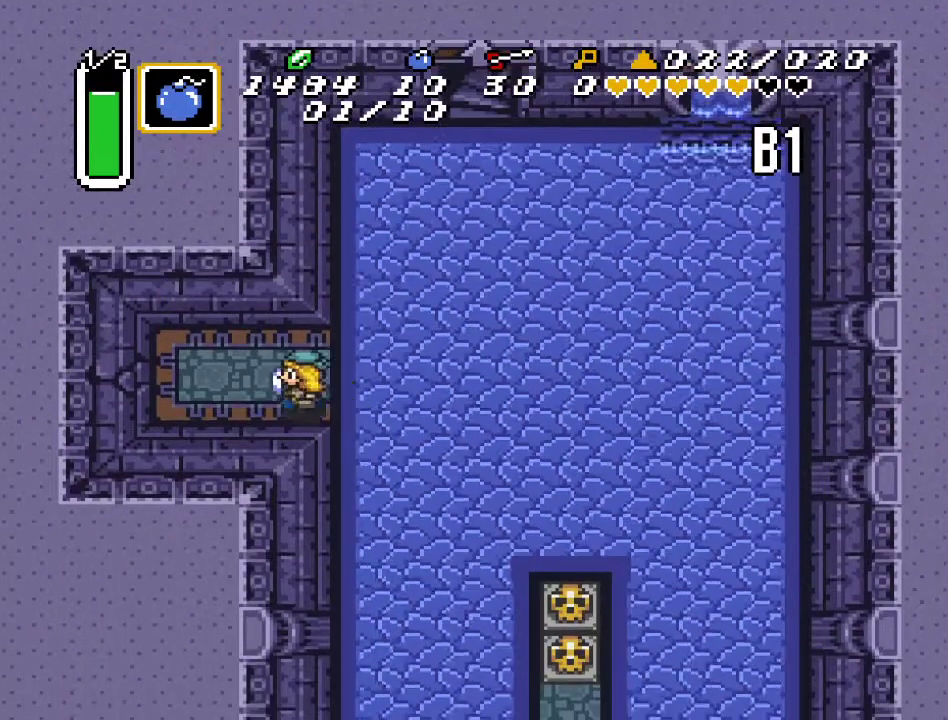
{"buttons": ["Y", "DPAD_LEFT"], "events": [[33, "DPAD_UP", "down"], [200, "DPAD_UP", "up"], [500, "Y", "down"]]}
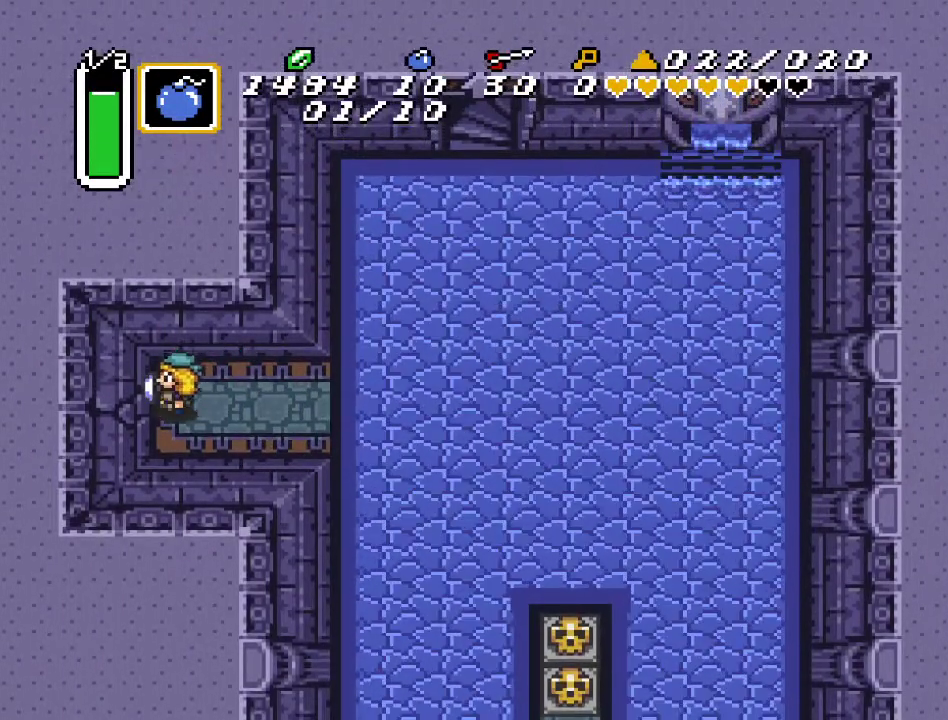
{"buttons": ["DPAD_RIGHT"], "events": [[67, "DPAD_LEFT", "up"], [117, "DPAD_RIGHT", "down"], [117, "Y", "up"]]}
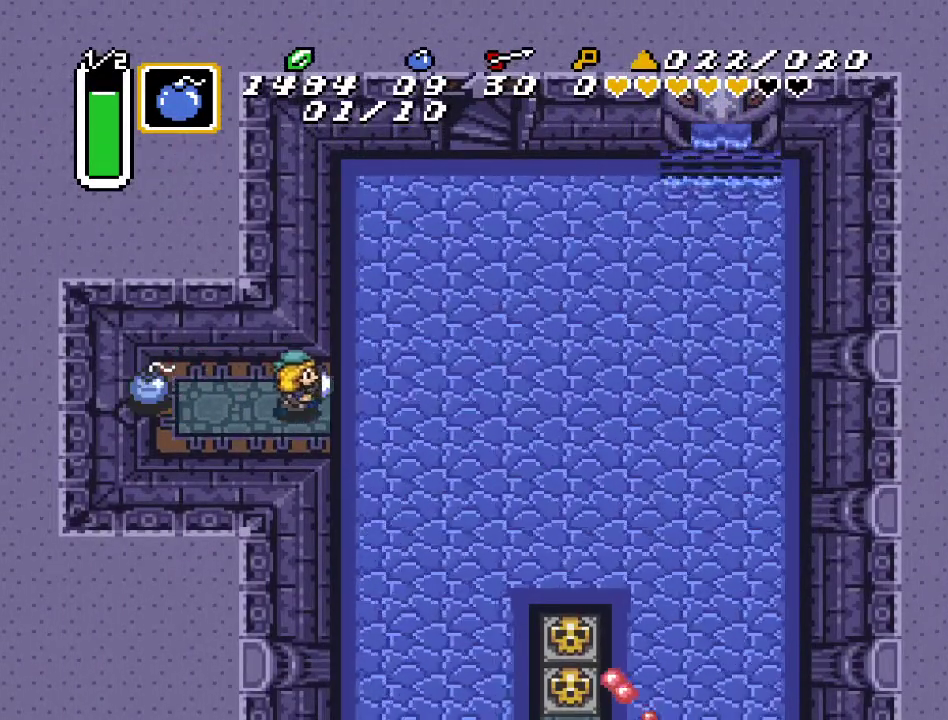
{"buttons": ["DPAD_UP", "DPAD_RIGHT"], "events": [[467, "DPAD_UP", "down"]]}
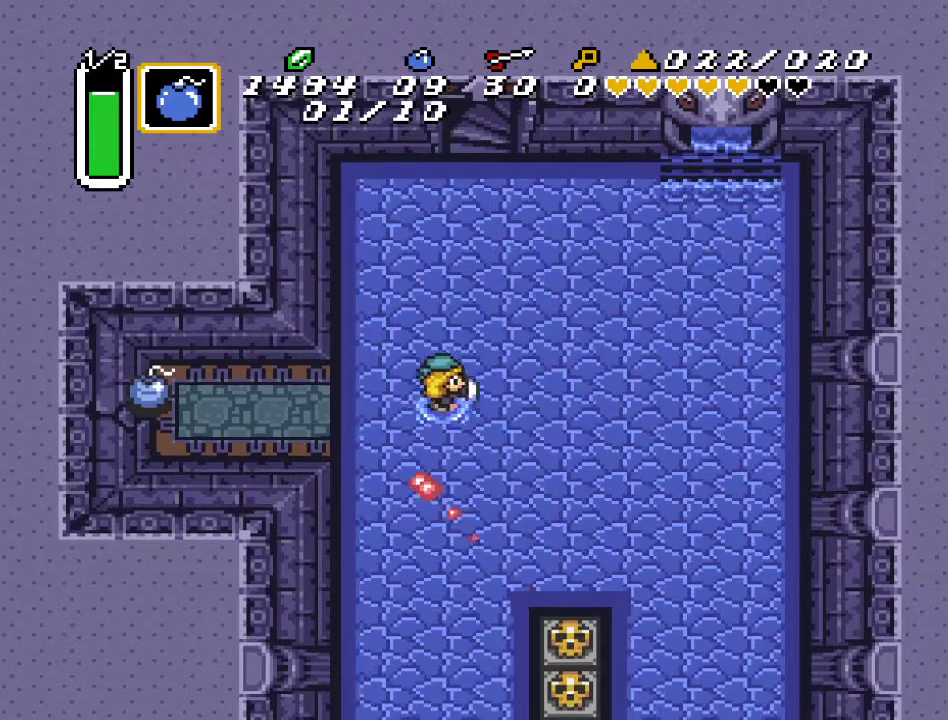
{"buttons": ["DPAD_LEFT"], "events": [[100, "DPAD_UP", "up"], [250, "DPAD_RIGHT", "up"], [500, "DPAD_LEFT", "down"]]}
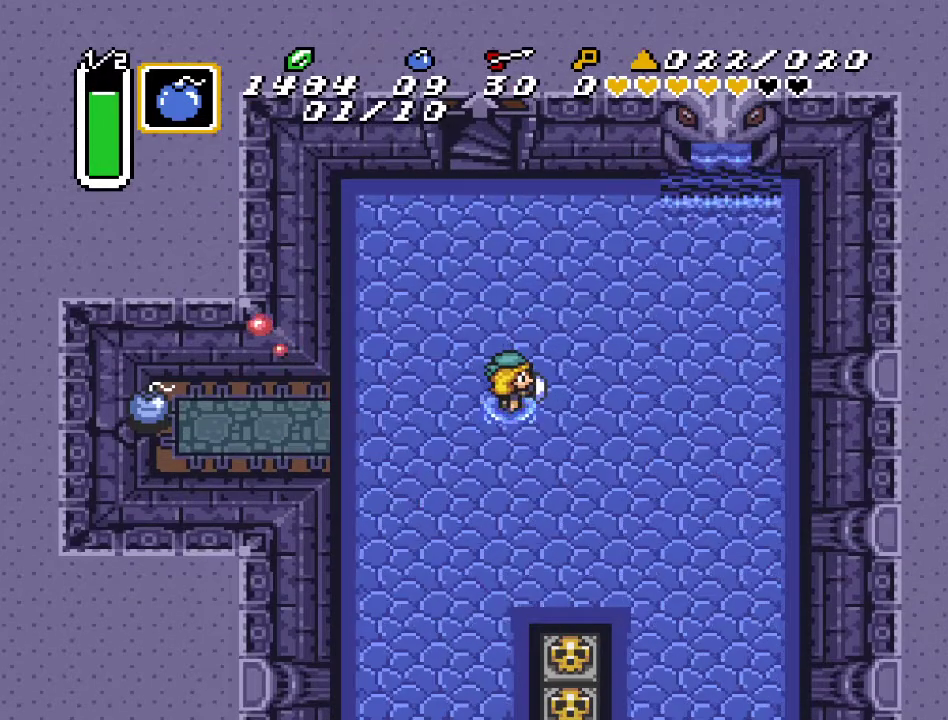
{"buttons": ["DPAD_LEFT"], "events": [[33, "DPAD_DOWN", "down"], [433, "DPAD_DOWN", "up"]]}
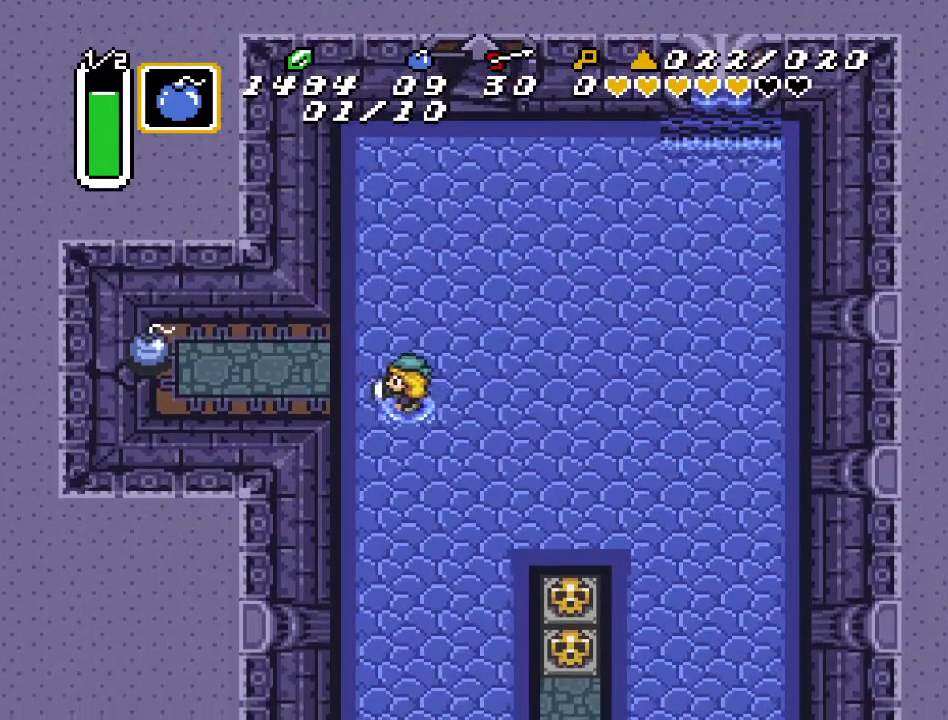
{"buttons": [], "events": [[67, "DPAD_LEFT", "up"]]}
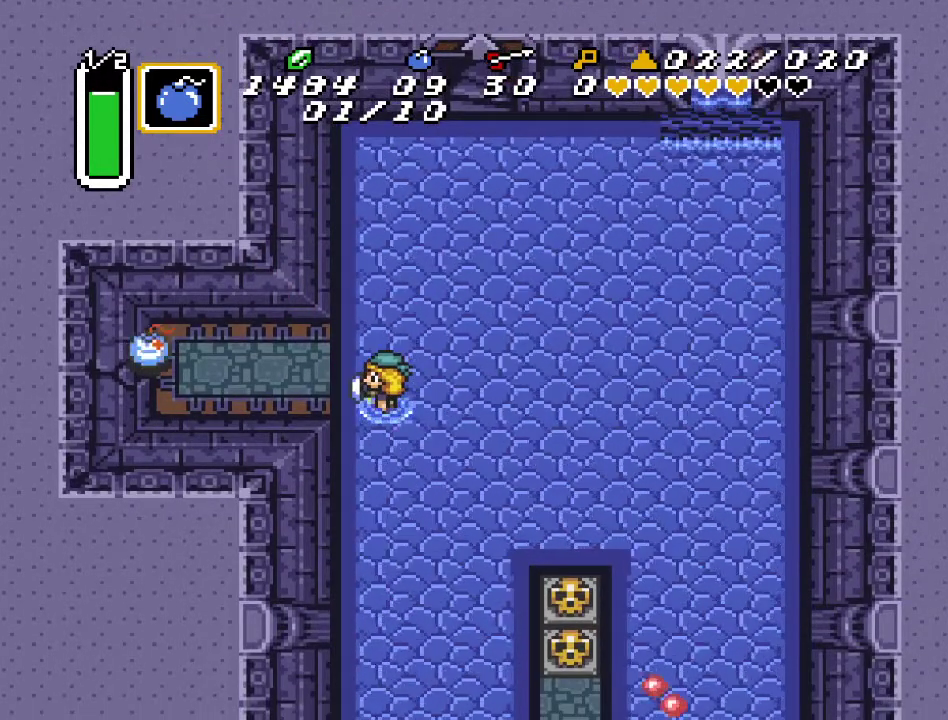
{"buttons": ["DPAD_LEFT"], "events": [[383, "DPAD_LEFT", "down"]]}
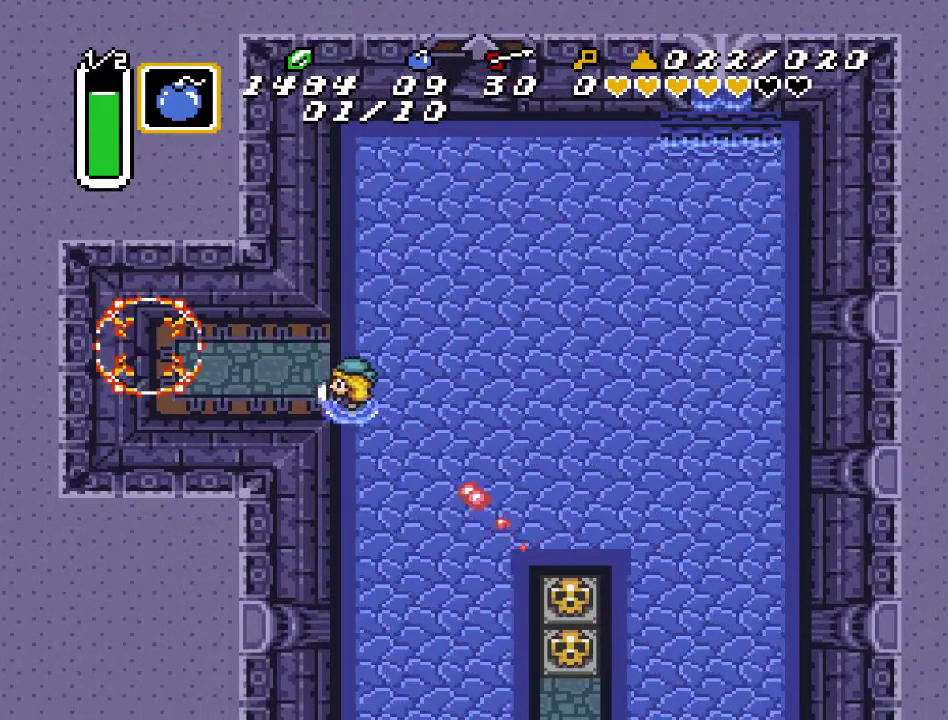
{"buttons": ["DPAD_LEFT"], "events": []}
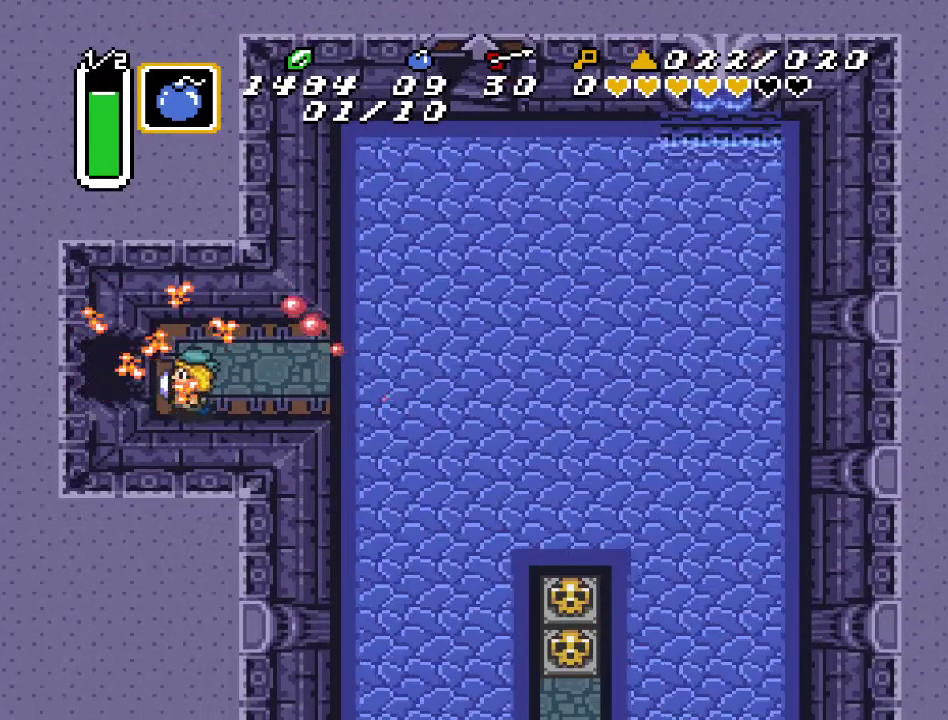
{"buttons": ["DPAD_LEFT"], "events": [[200, "DPAD_UP", "down"], [283, "DPAD_UP", "up"]]}
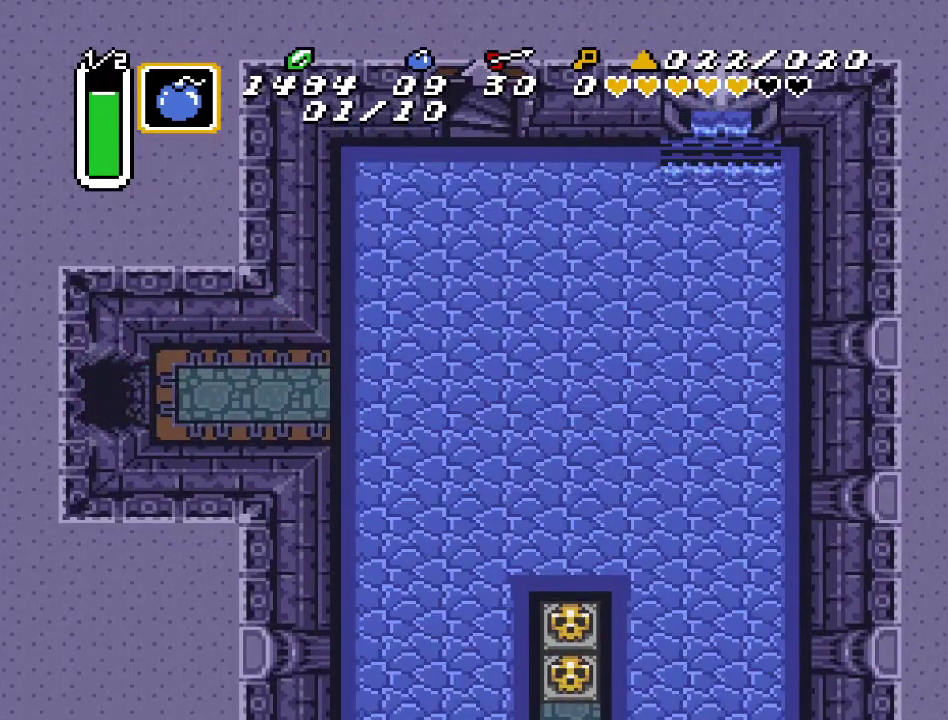
{"buttons": ["DPAD_LEFT"], "events": []}
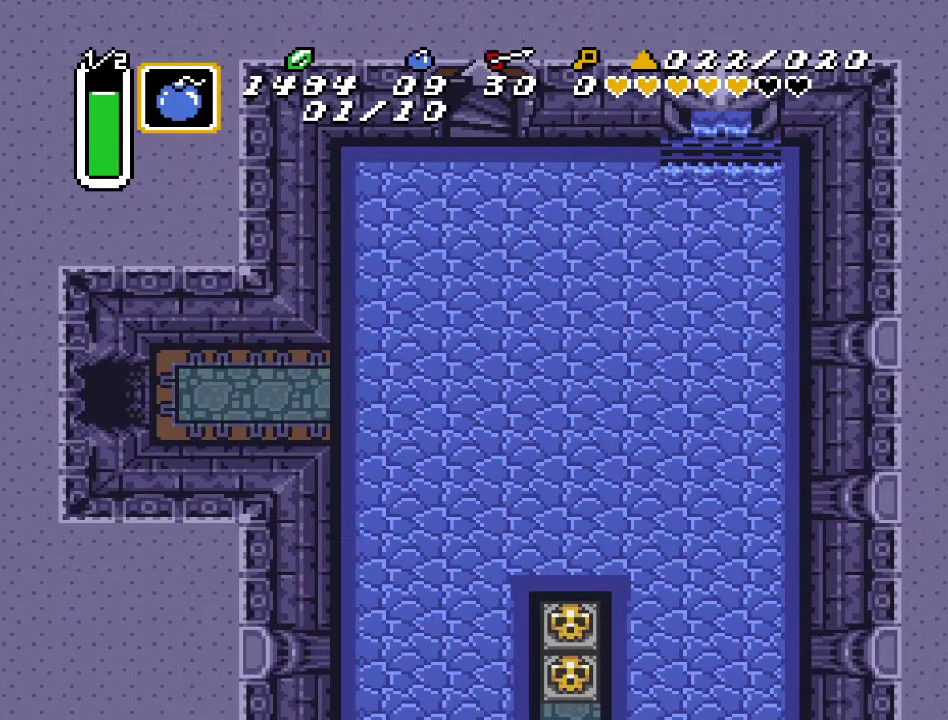
{"buttons": ["DPAD_LEFT"], "events": []}
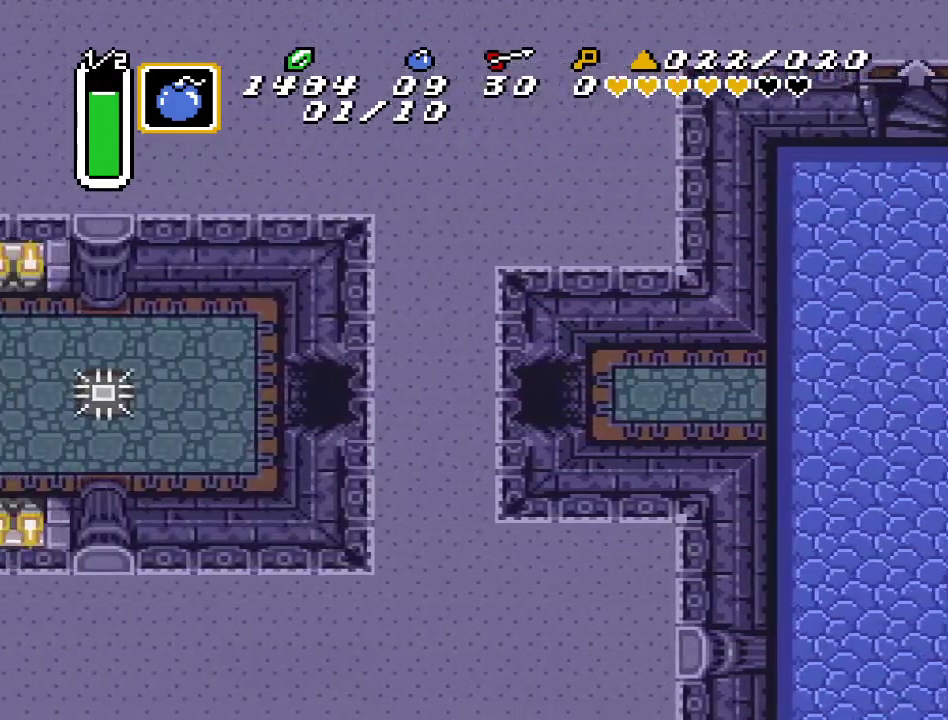
{"buttons": ["DPAD_UP", "DPAD_LEFT"], "events": [[500, "DPAD_UP", "down"]]}
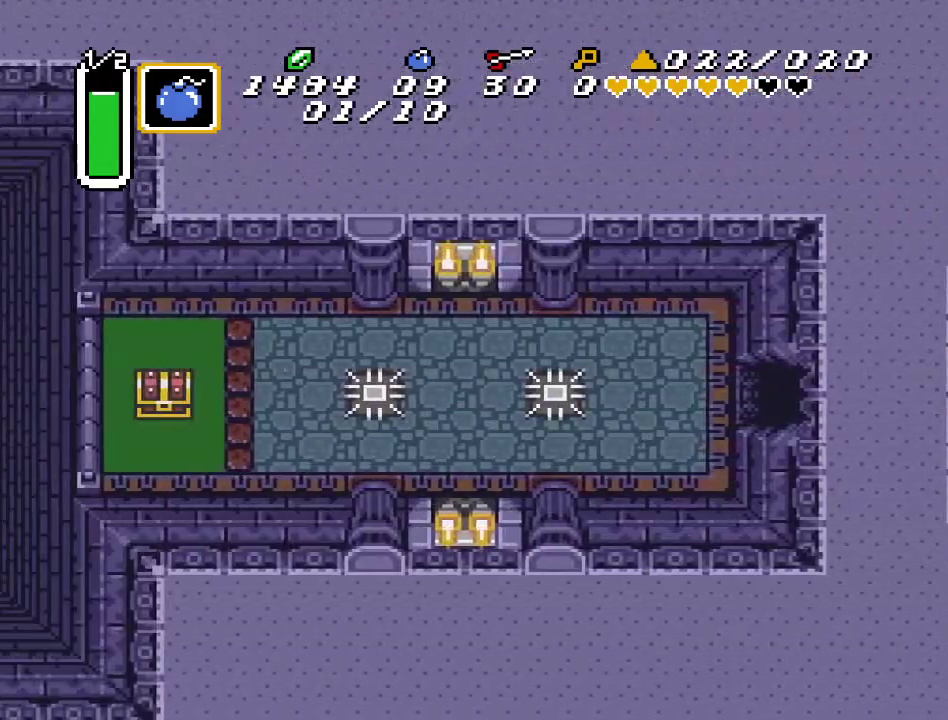
{"buttons": ["DPAD_UP", "DPAD_LEFT"], "events": []}
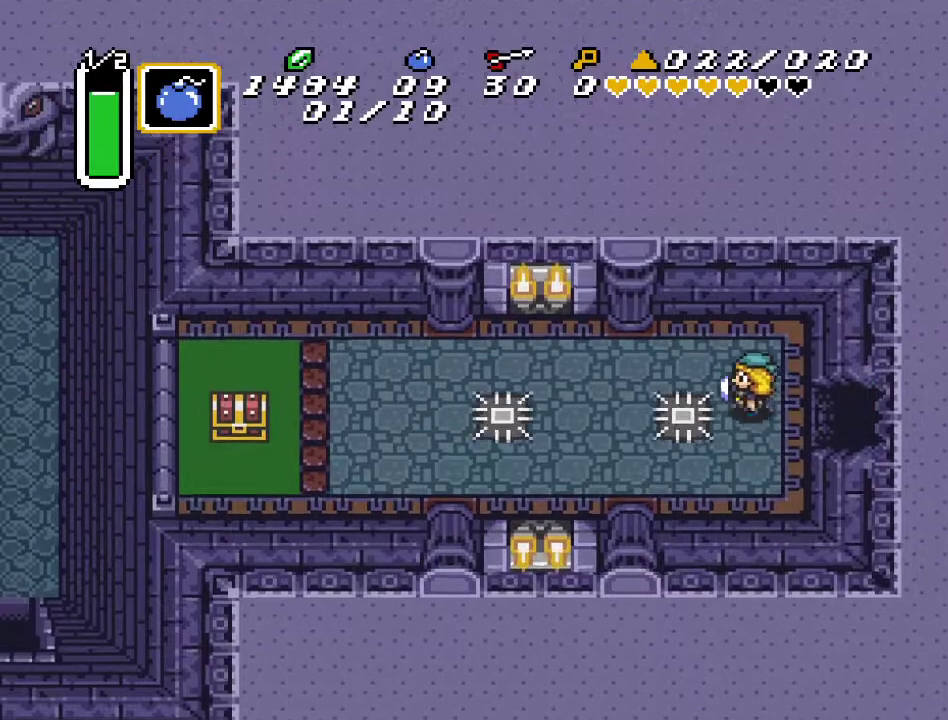
{"buttons": ["DPAD_LEFT"], "events": [[283, "DPAD_UP", "up"]]}
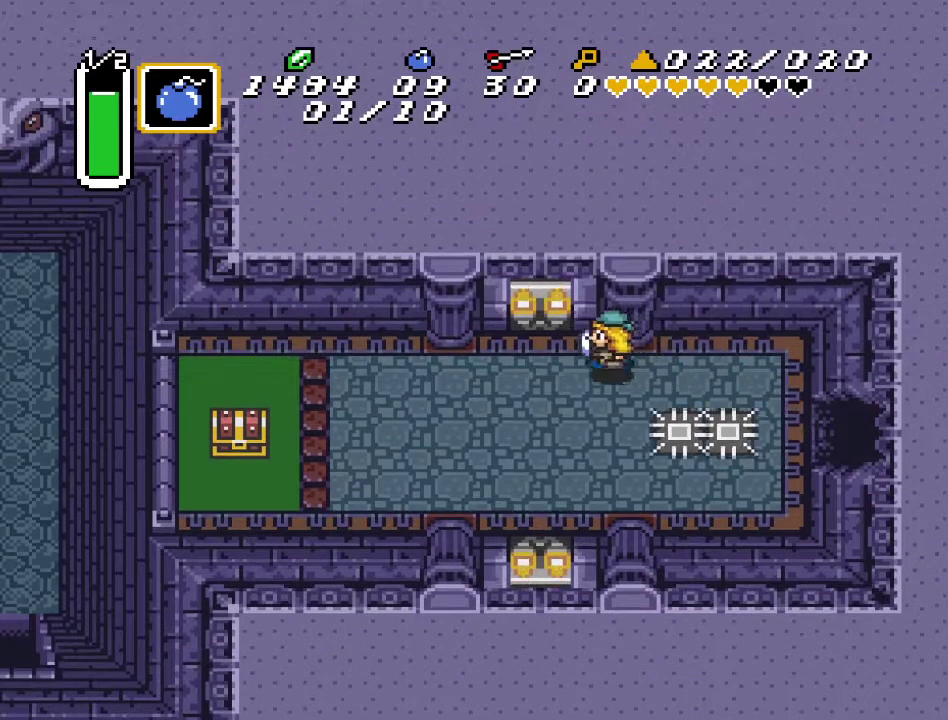
{"buttons": ["DPAD_LEFT"], "events": []}
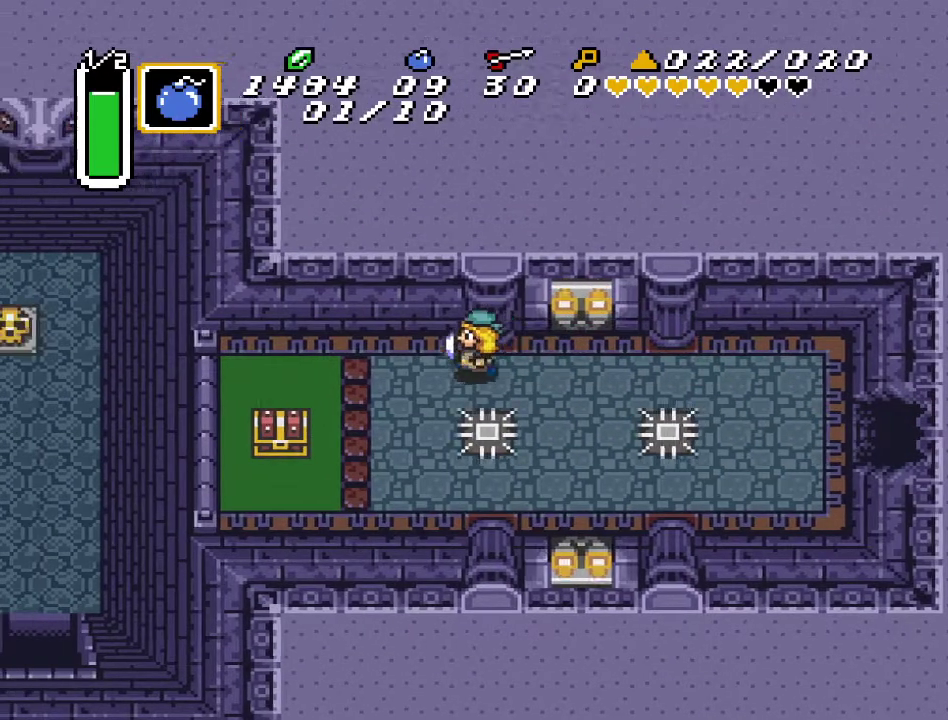
{"buttons": ["DPAD_LEFT"], "events": []}
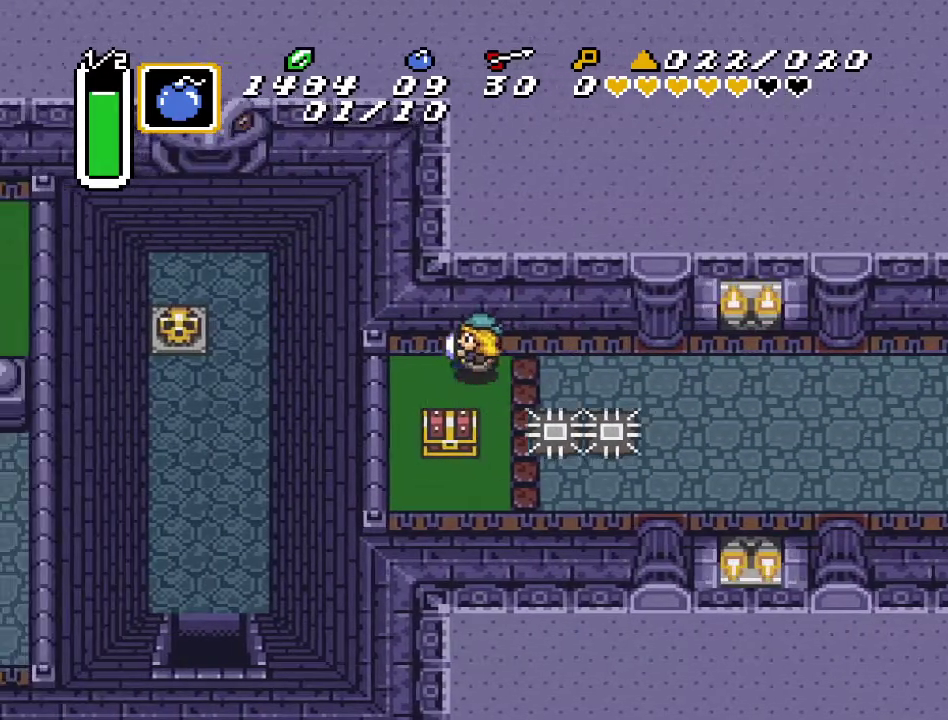
{"buttons": ["DPAD_DOWN"], "events": [[217, "DPAD_DOWN", "down"], [350, "DPAD_LEFT", "up"]]}
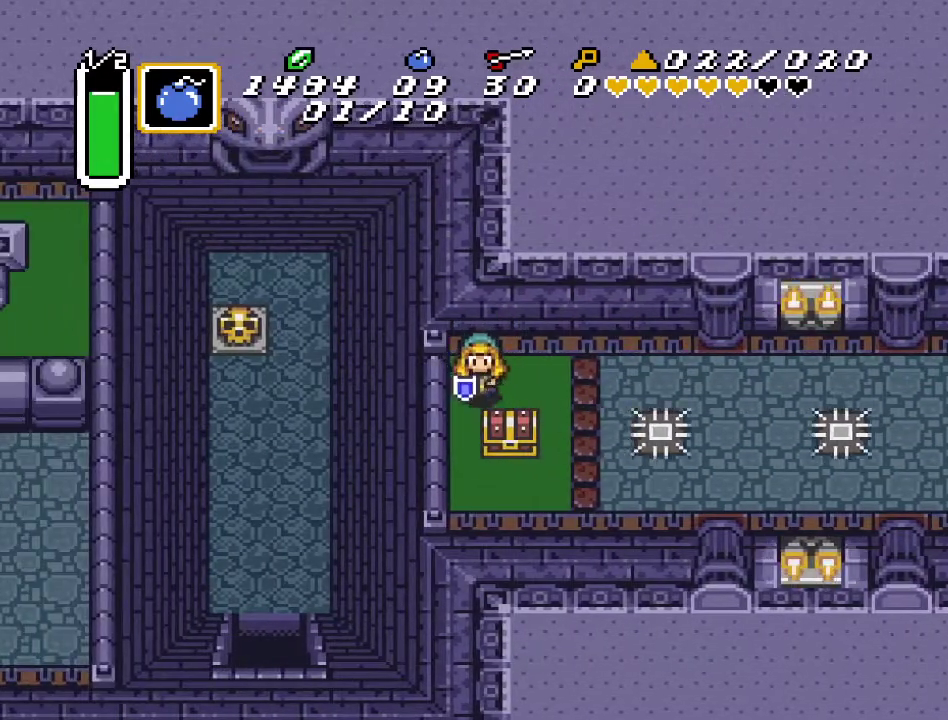
{"buttons": ["DPAD_DOWN"], "events": [[67, "DPAD_DOWN", "up"], [200, "DPAD_RIGHT", "down"], [317, "DPAD_DOWN", "down"], [450, "DPAD_RIGHT", "up"]]}
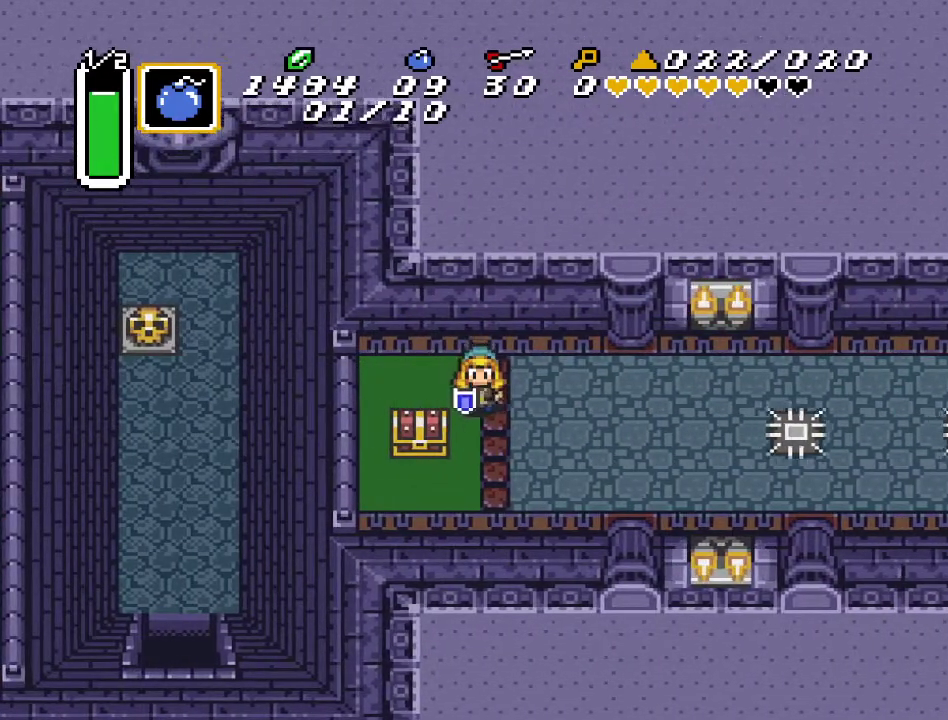
{"buttons": ["DPAD_UP"], "events": [[317, "DPAD_LEFT", "down"], [350, "DPAD_DOWN", "up"], [467, "DPAD_LEFT", "up"], [467, "DPAD_UP", "down"]]}
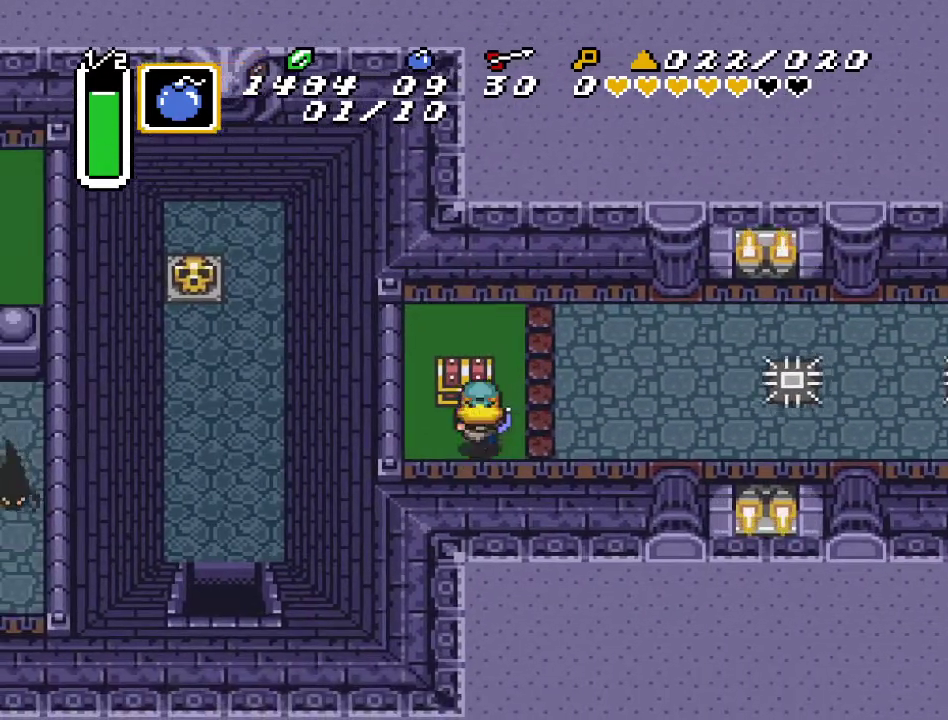
{"buttons": [], "events": [[67, "A", "down"], [150, "DPAD_UP", "up"], [250, "A", "up"]]}
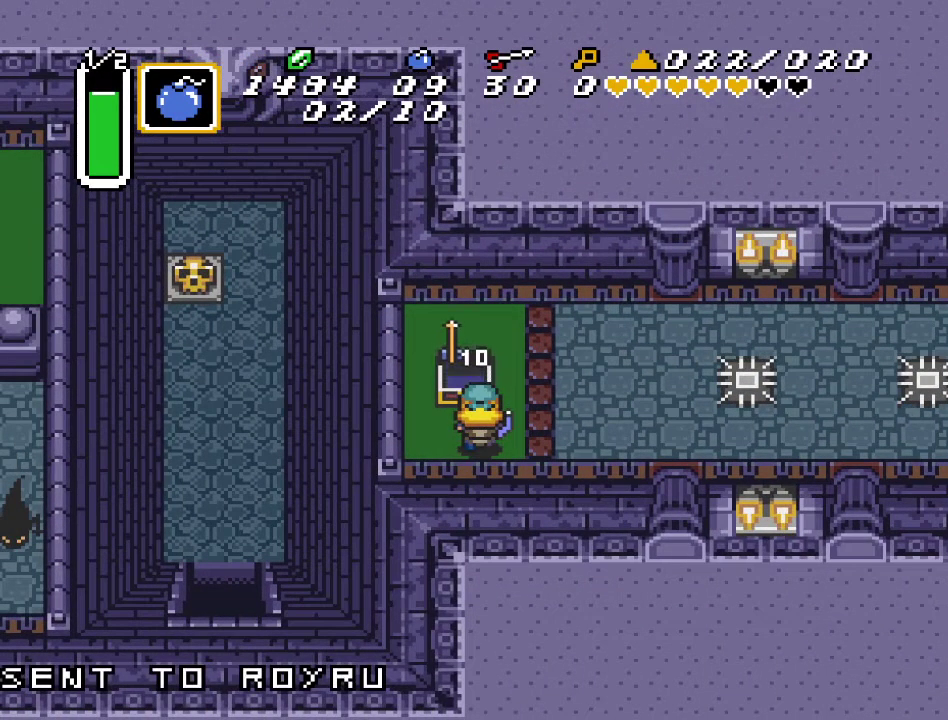
{"buttons": ["DPAD_RIGHT"], "events": [[167, "DPAD_RIGHT", "down"]]}